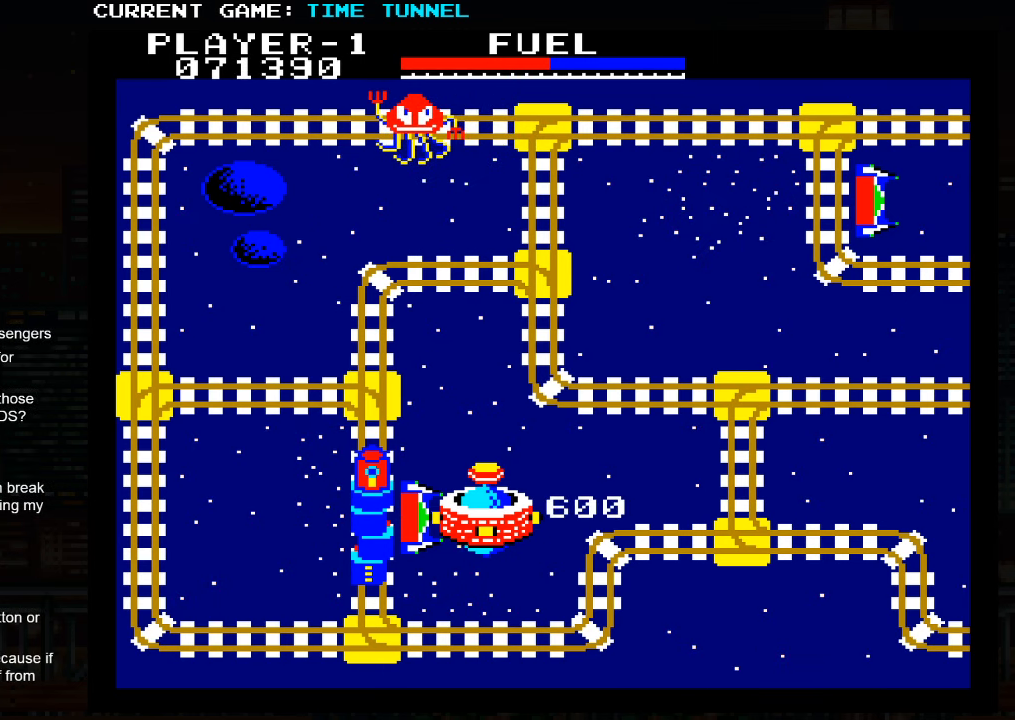
Gameplay with a controller (arcade stick); each line is a JSON object with the inputs held at the frame after it. "events" lists button and stick changes between this image and that frame as [ms after this image, input, new state], when the widget could be followed in between. Not read: L3 R3.
{"buttons": ["SQUARE"], "left_stick": "up", "events": [[217, "left_stick", "up"], [317, "SQUARE", "down"]]}
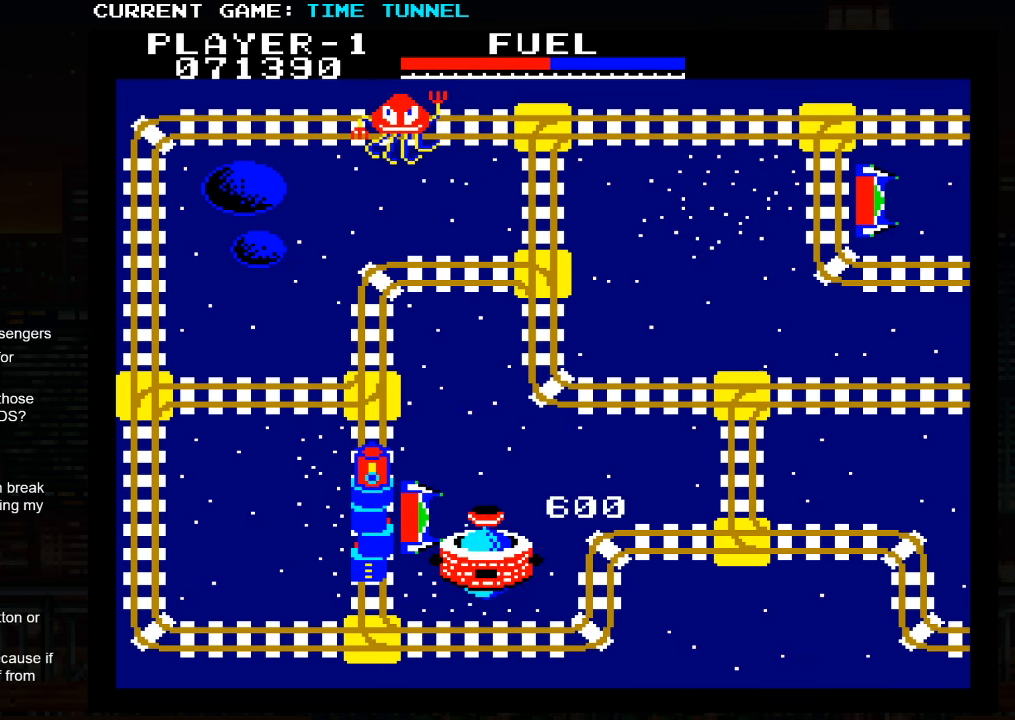
{"buttons": ["SQUARE"], "left_stick": "up", "events": []}
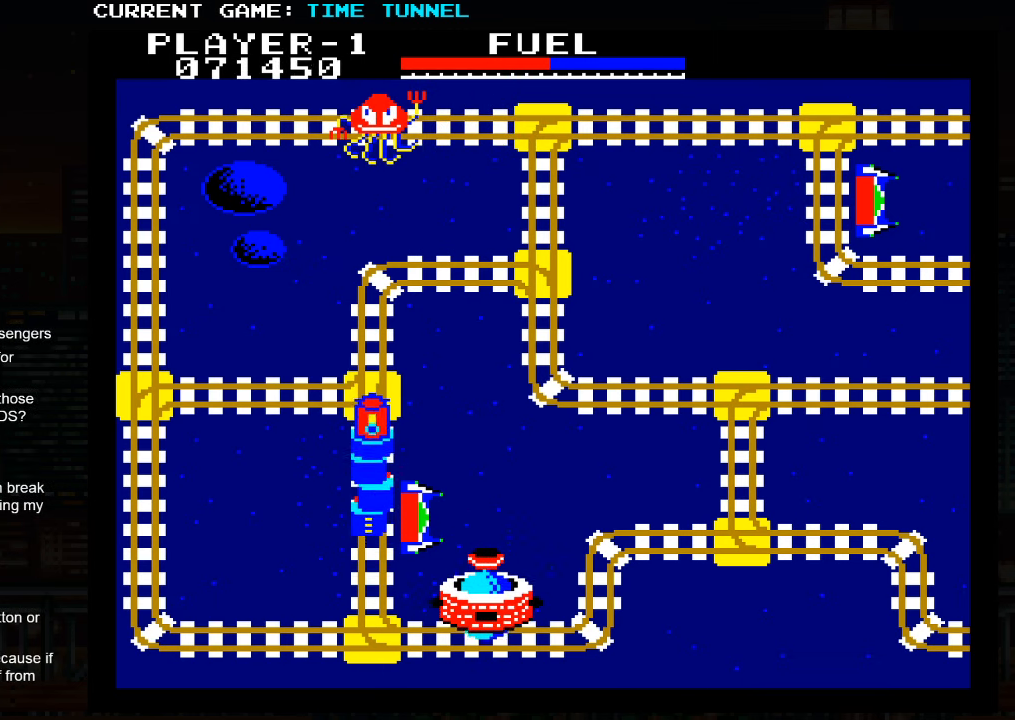
{"buttons": ["SQUARE"], "left_stick": "up", "events": []}
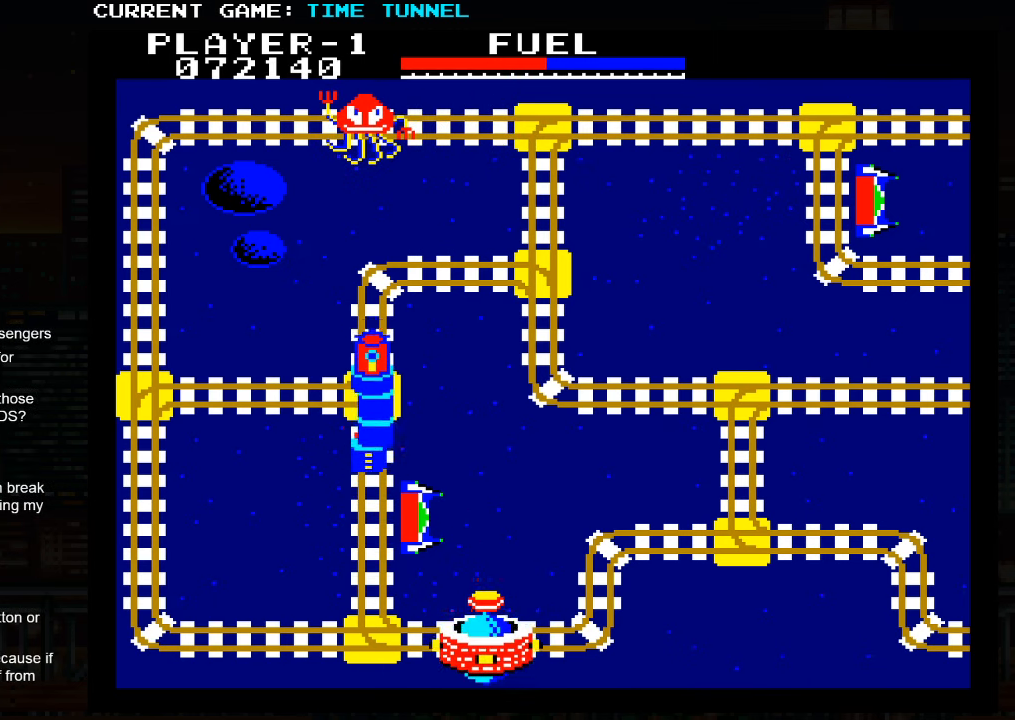
{"buttons": [], "left_stick": "up", "events": [[417, "SQUARE", "up"]]}
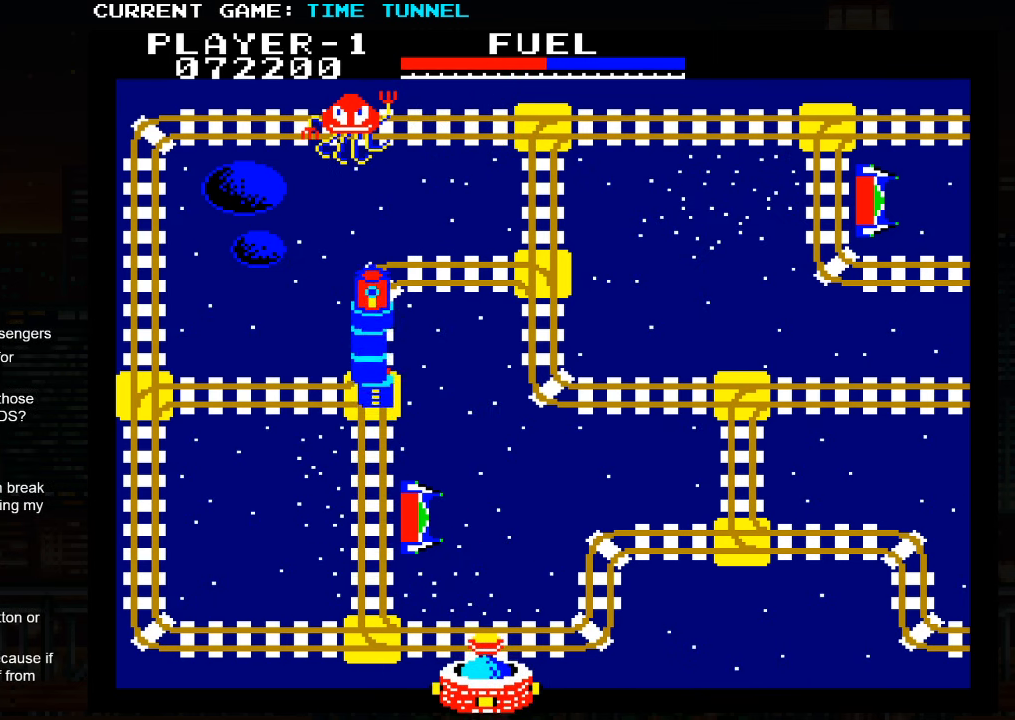
{"buttons": [], "left_stick": "center", "events": [[400, "left_stick", "center"]]}
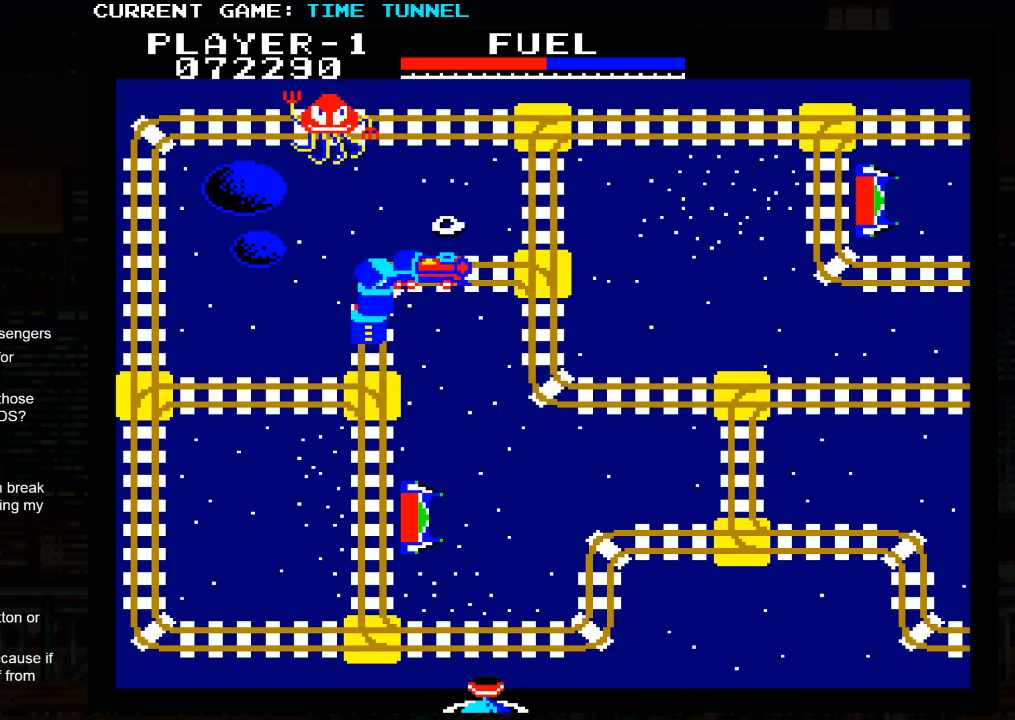
{"buttons": [], "left_stick": "center", "events": []}
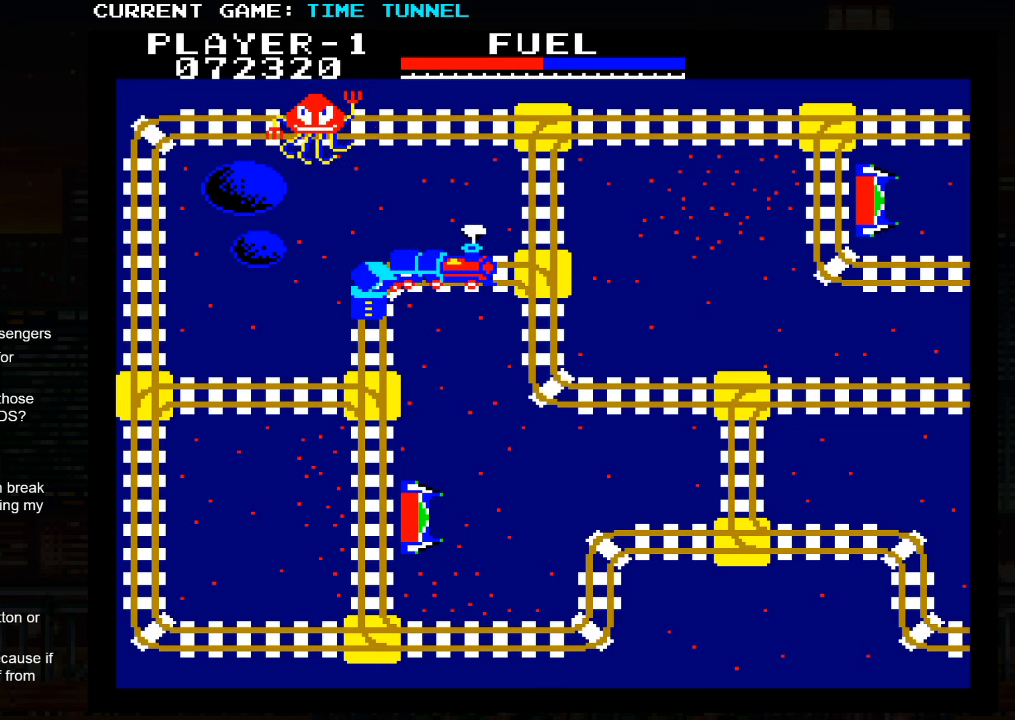
{"buttons": [], "left_stick": "center", "events": []}
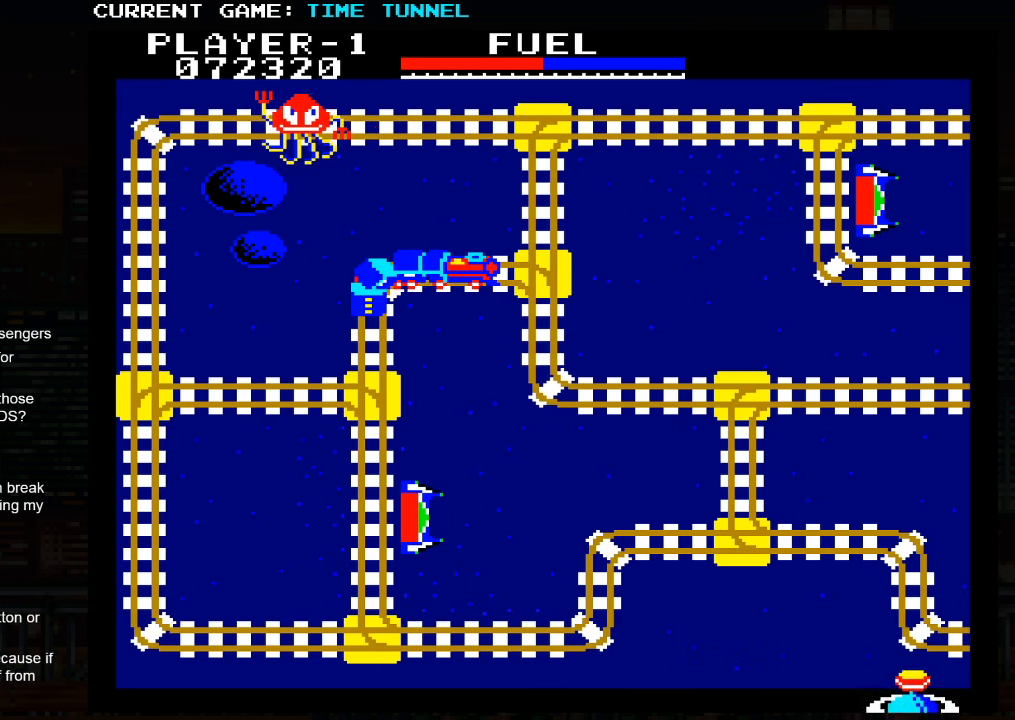
{"buttons": [], "left_stick": "center", "events": []}
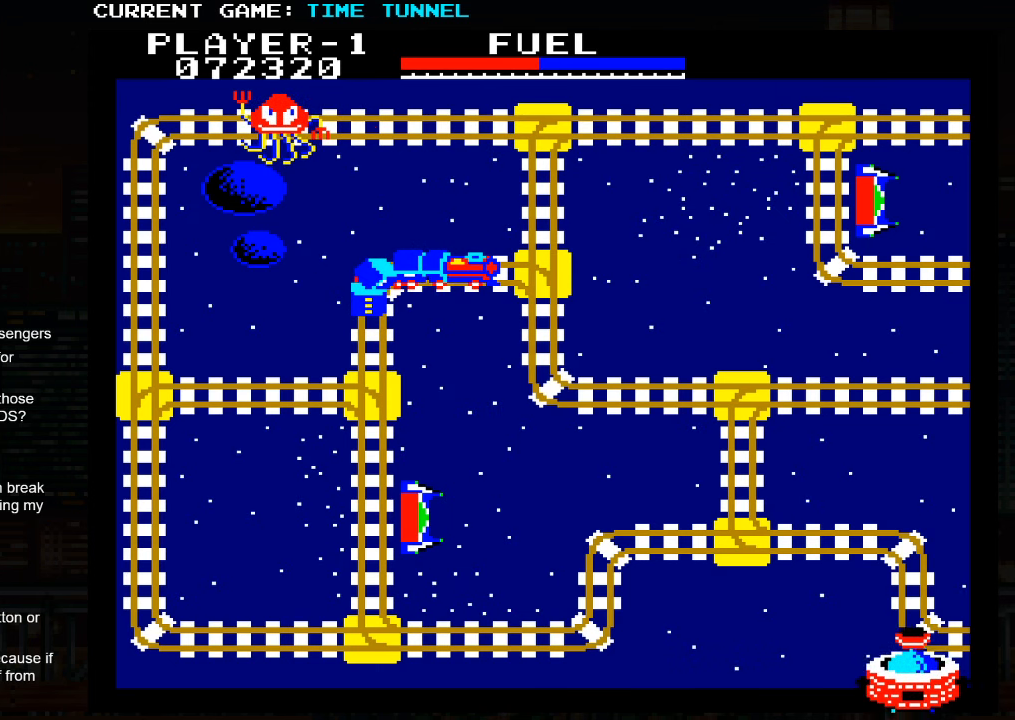
{"buttons": [], "left_stick": "center", "events": []}
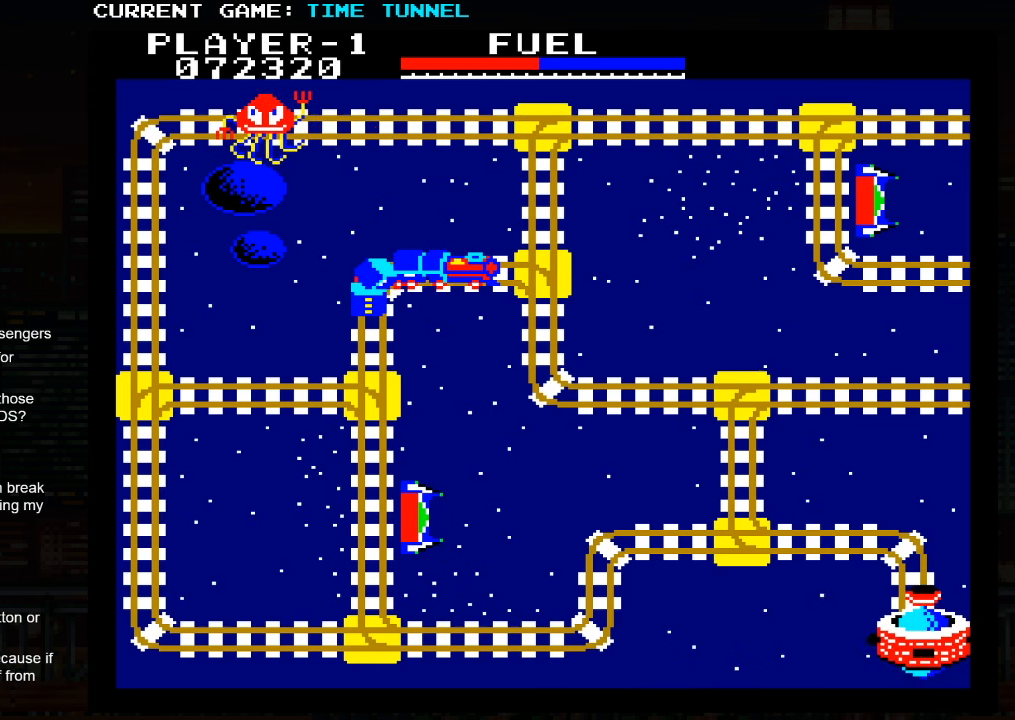
{"buttons": ["SQUARE"], "left_stick": "up", "events": [[383, "SQUARE", "down"], [433, "left_stick", "up"]]}
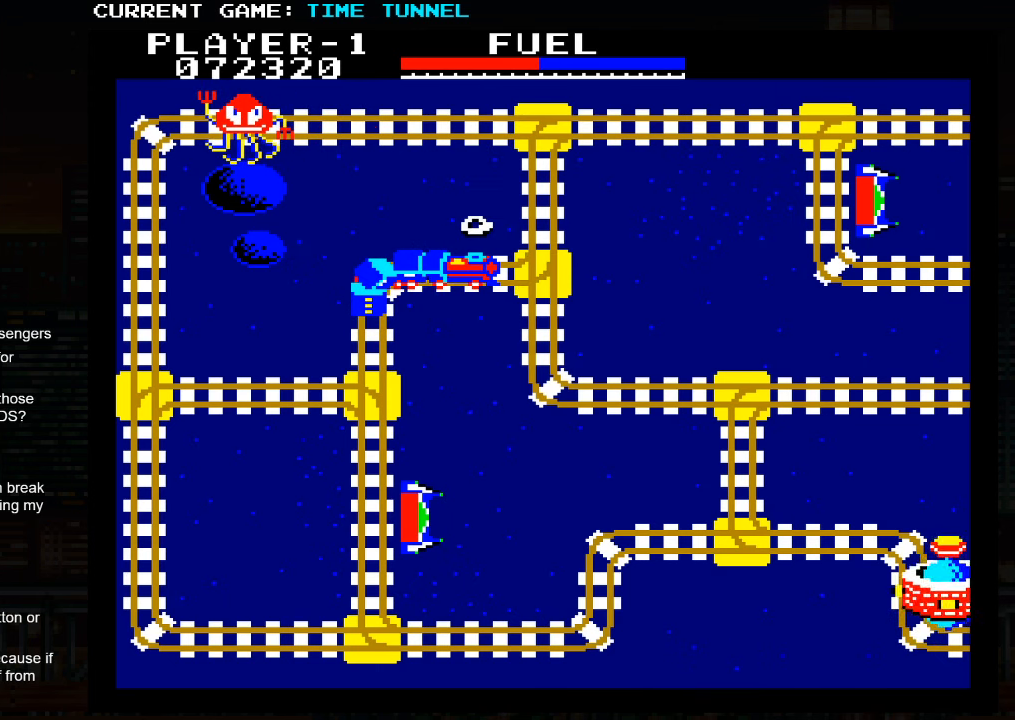
{"buttons": ["SQUARE"], "left_stick": "up", "events": []}
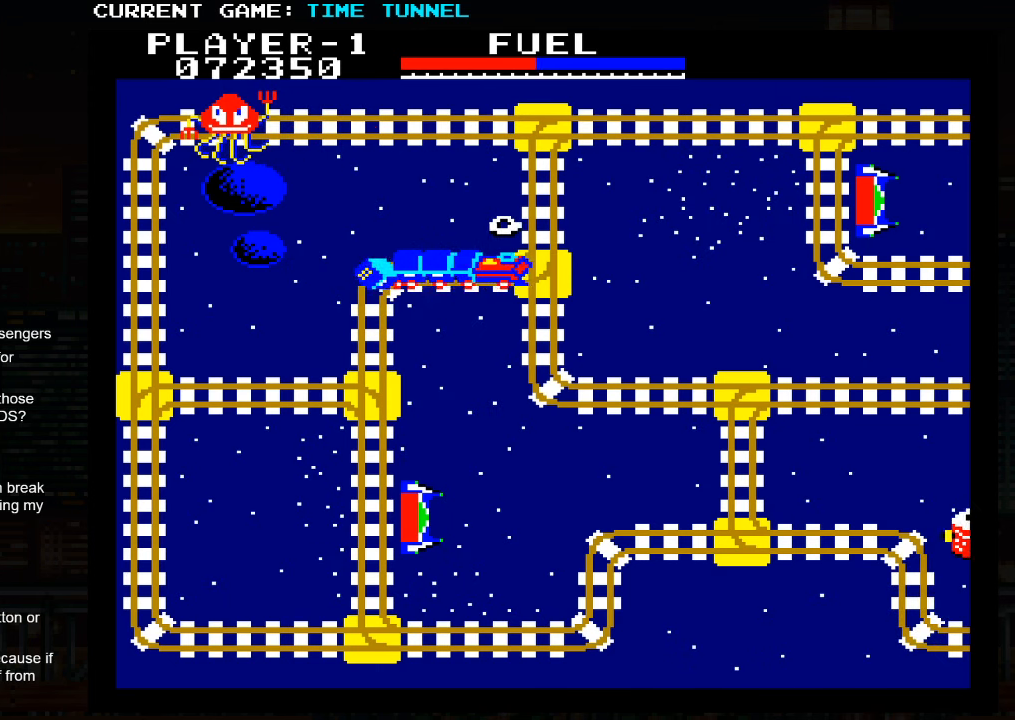
{"buttons": ["SQUARE"], "left_stick": "up", "events": []}
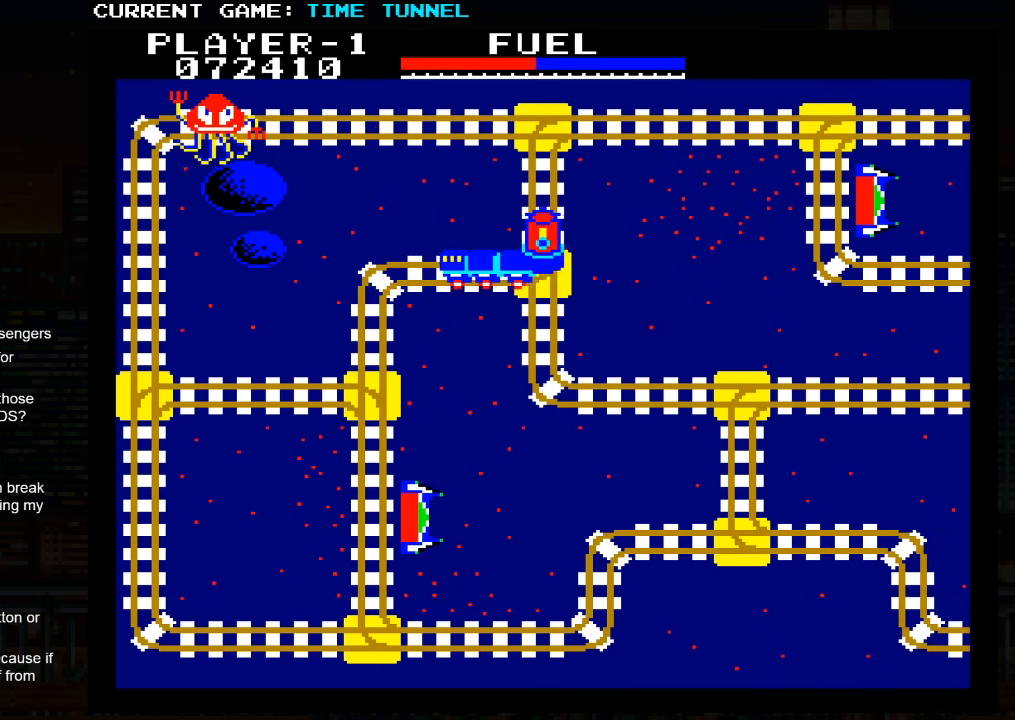
{"buttons": [], "left_stick": "up", "events": [[350, "SQUARE", "up"]]}
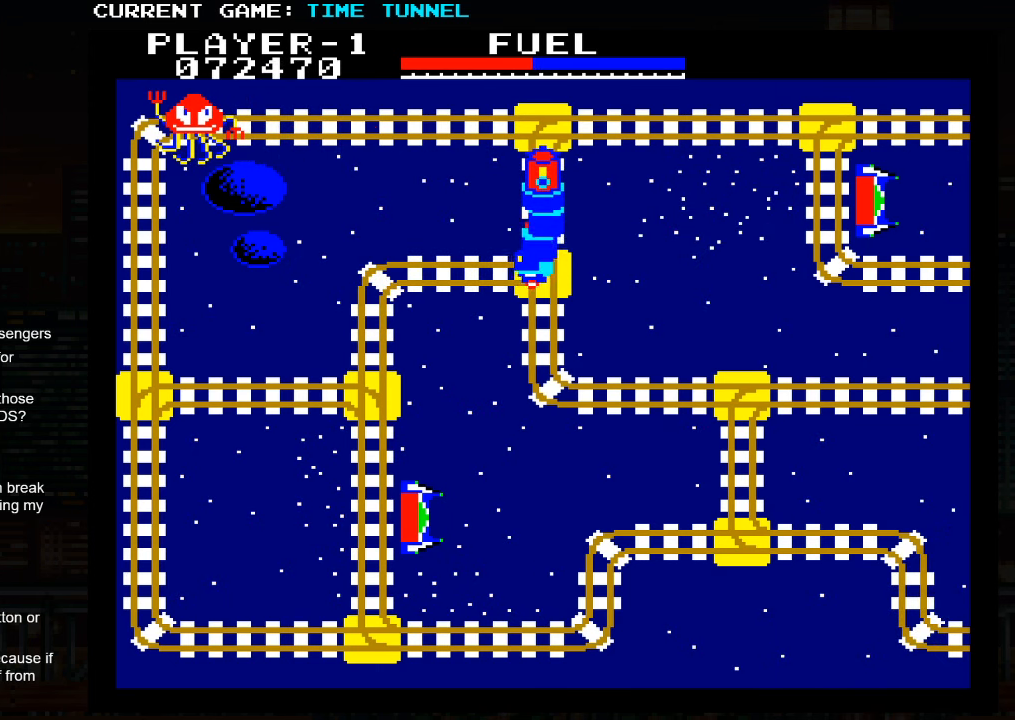
{"buttons": [], "left_stick": "up", "events": []}
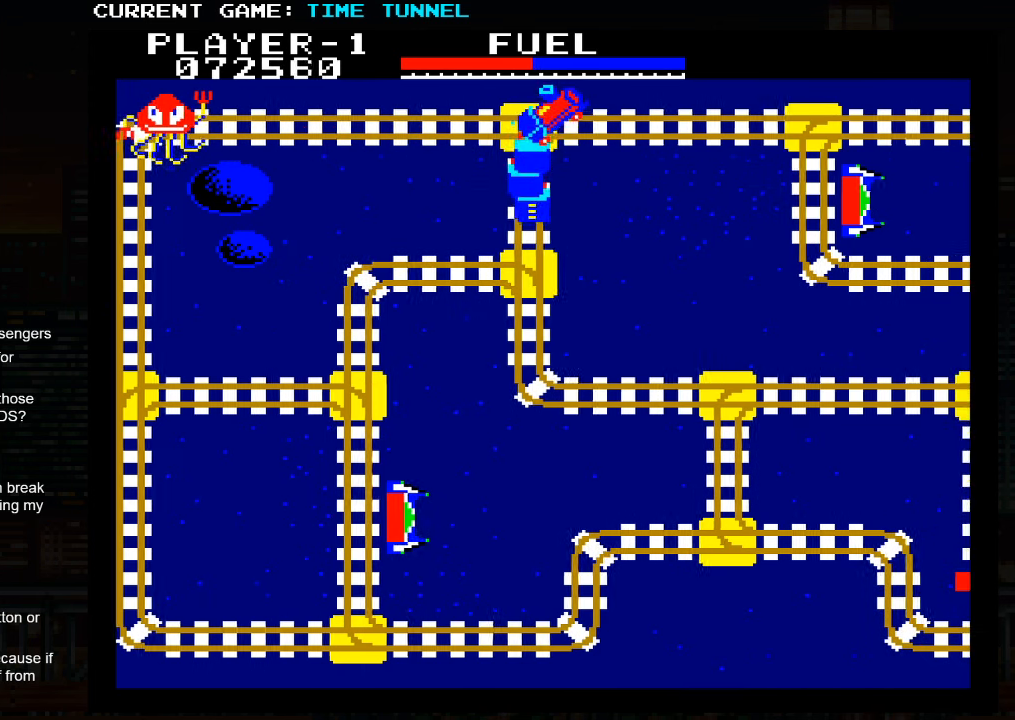
{"buttons": [], "left_stick": "up", "events": []}
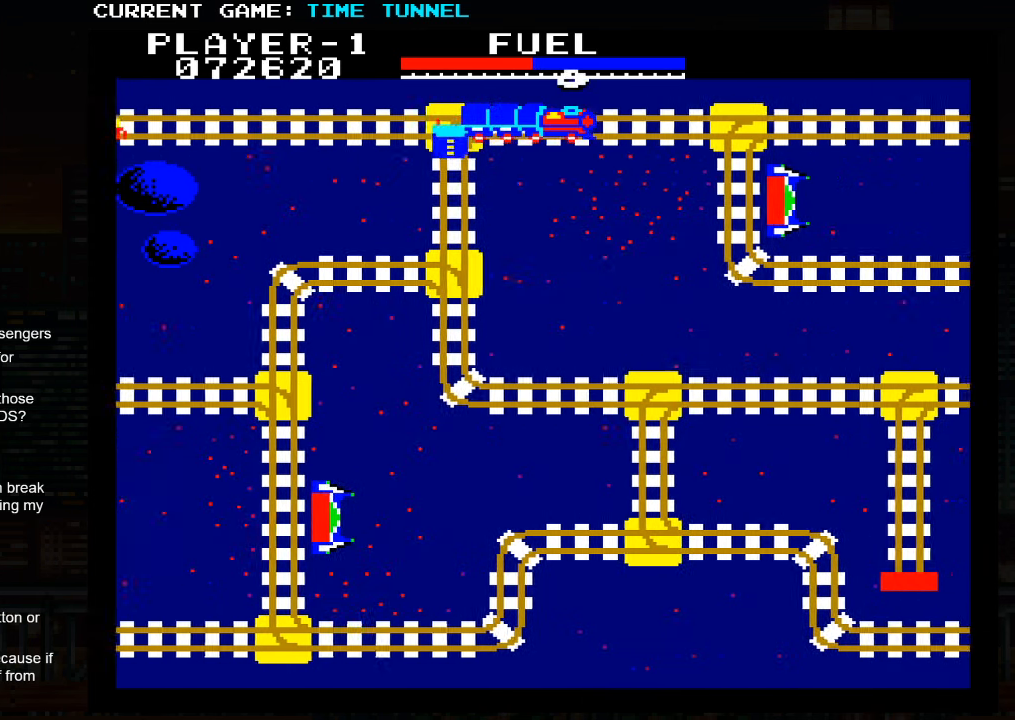
{"buttons": [], "left_stick": "up", "events": []}
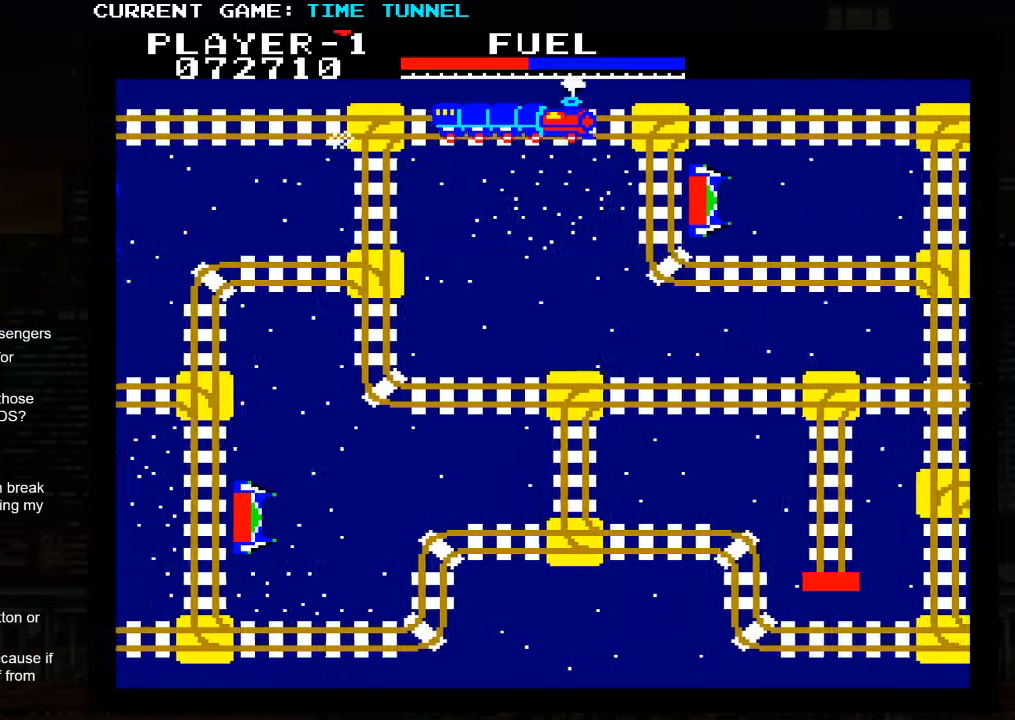
{"buttons": [], "left_stick": "up", "events": []}
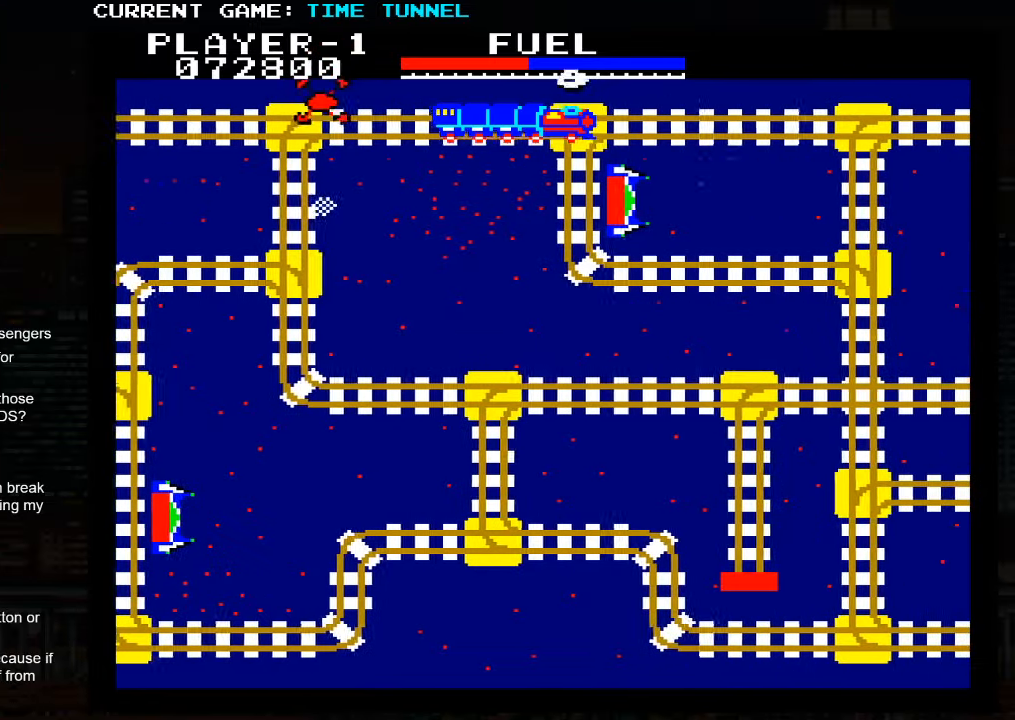
{"buttons": [], "left_stick": "up", "events": []}
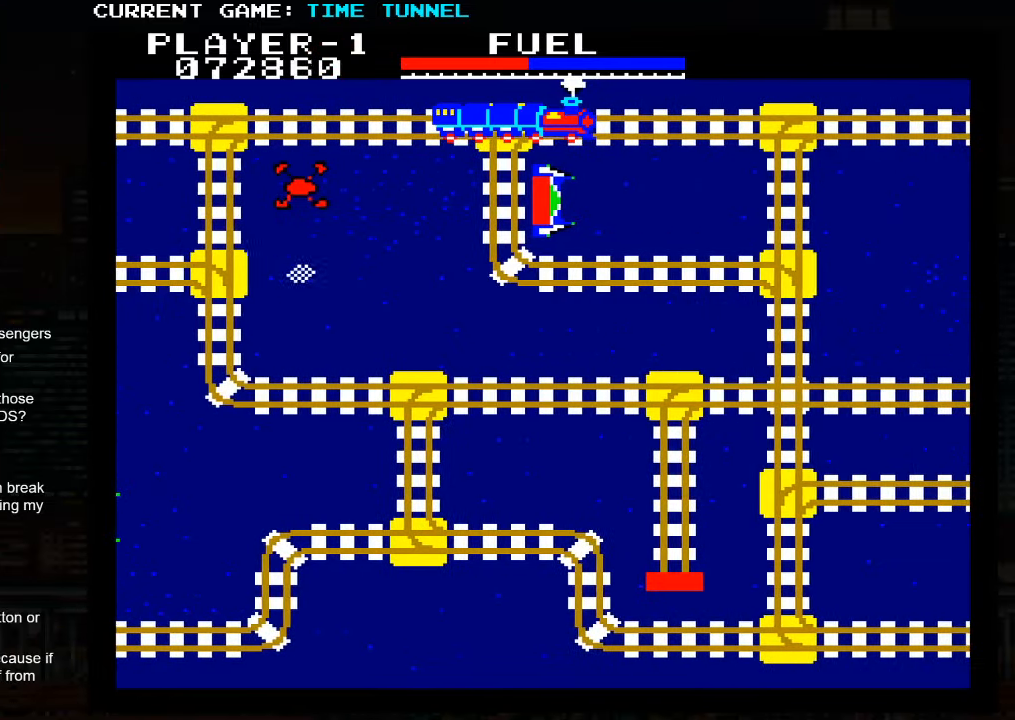
{"buttons": [], "left_stick": "up", "events": []}
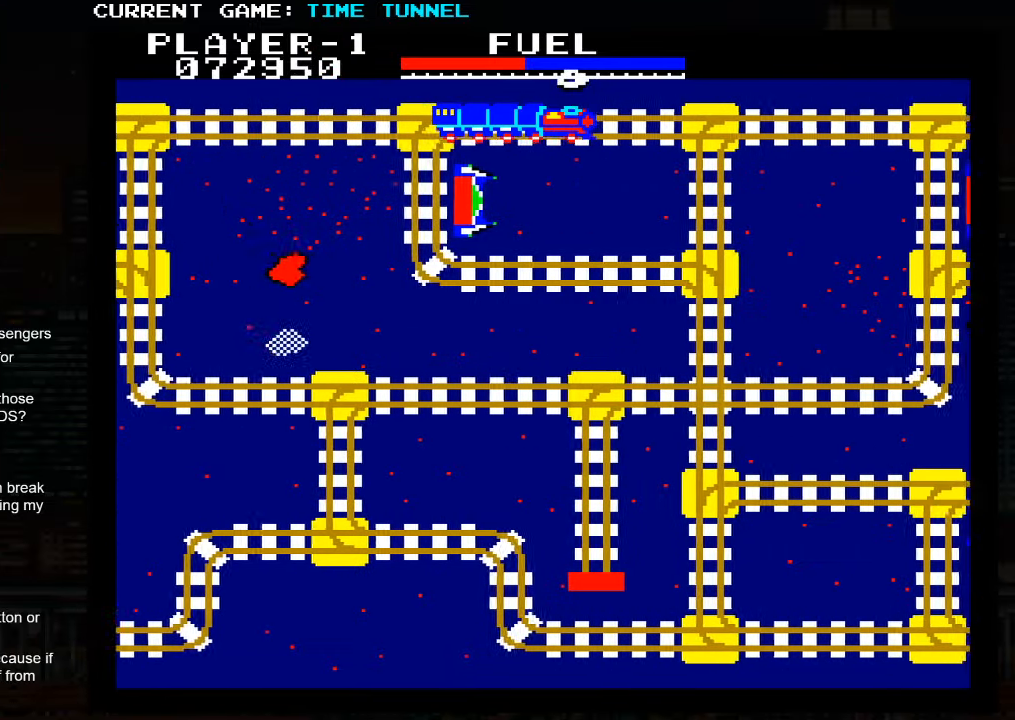
{"buttons": [], "left_stick": "up", "events": []}
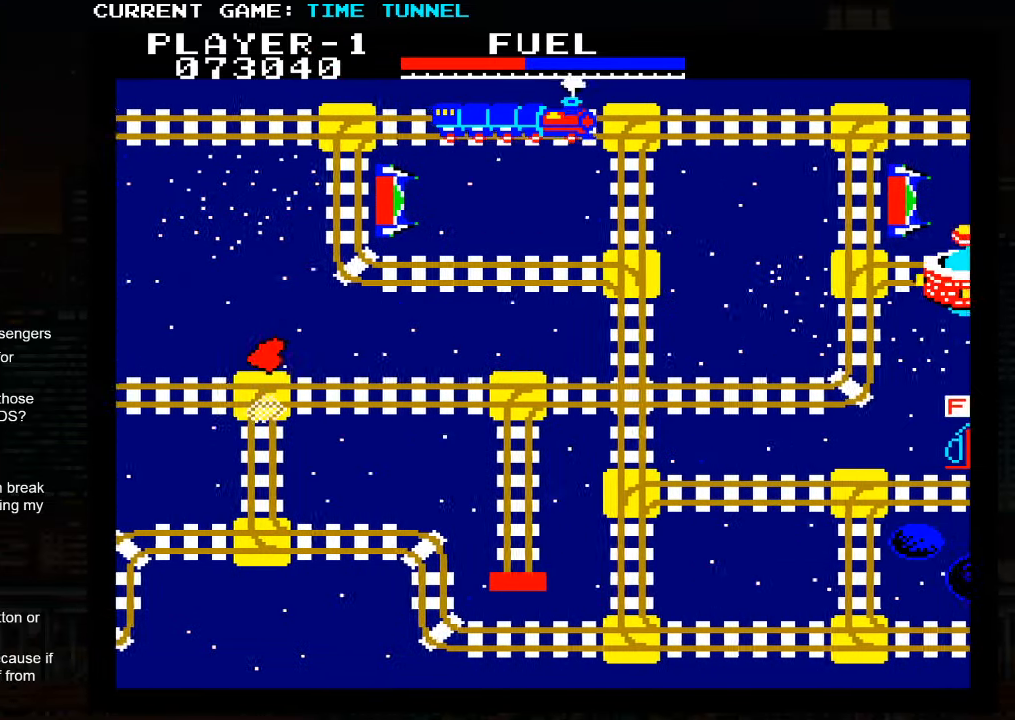
{"buttons": [], "left_stick": "up", "events": []}
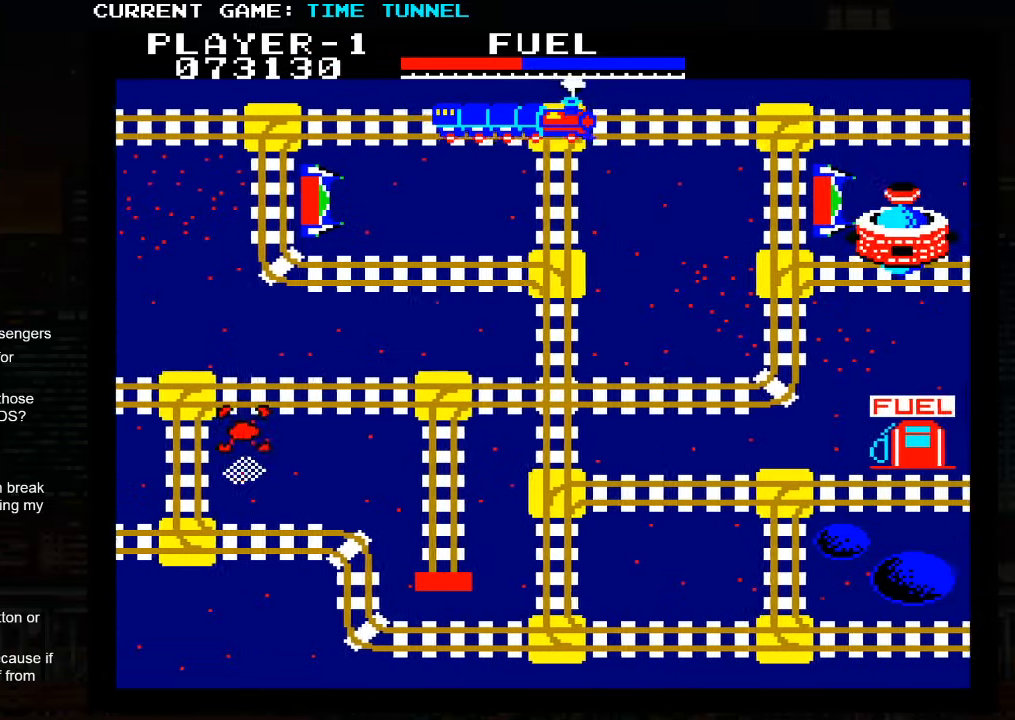
{"buttons": [], "left_stick": "up", "events": []}
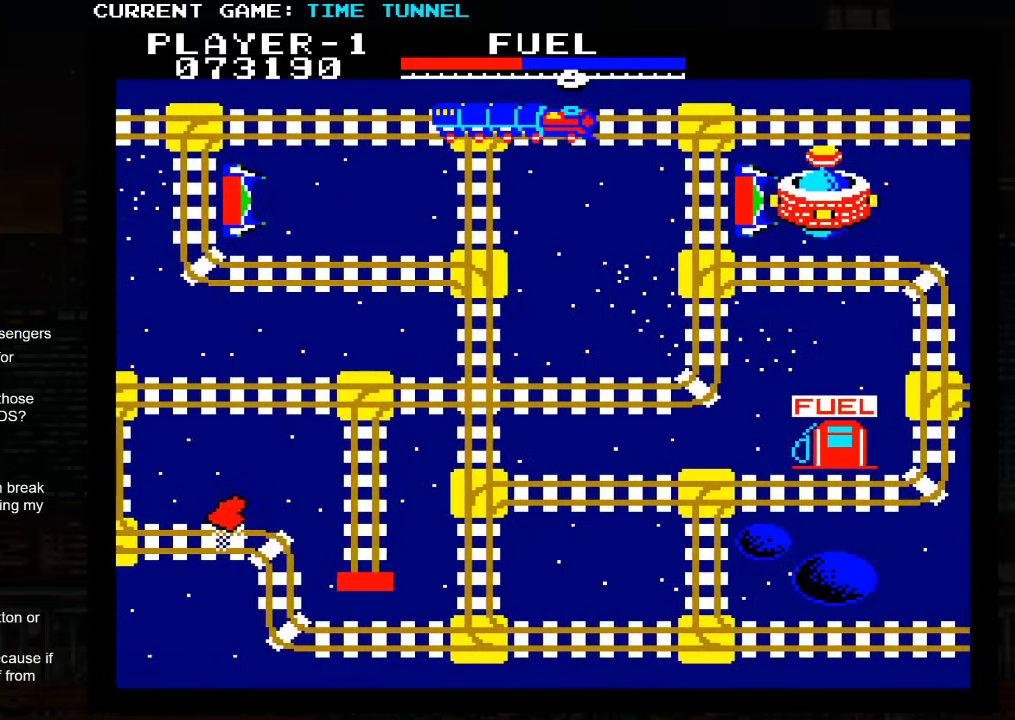
{"buttons": ["SQUARE"], "left_stick": "up", "events": [[317, "SQUARE", "down"]]}
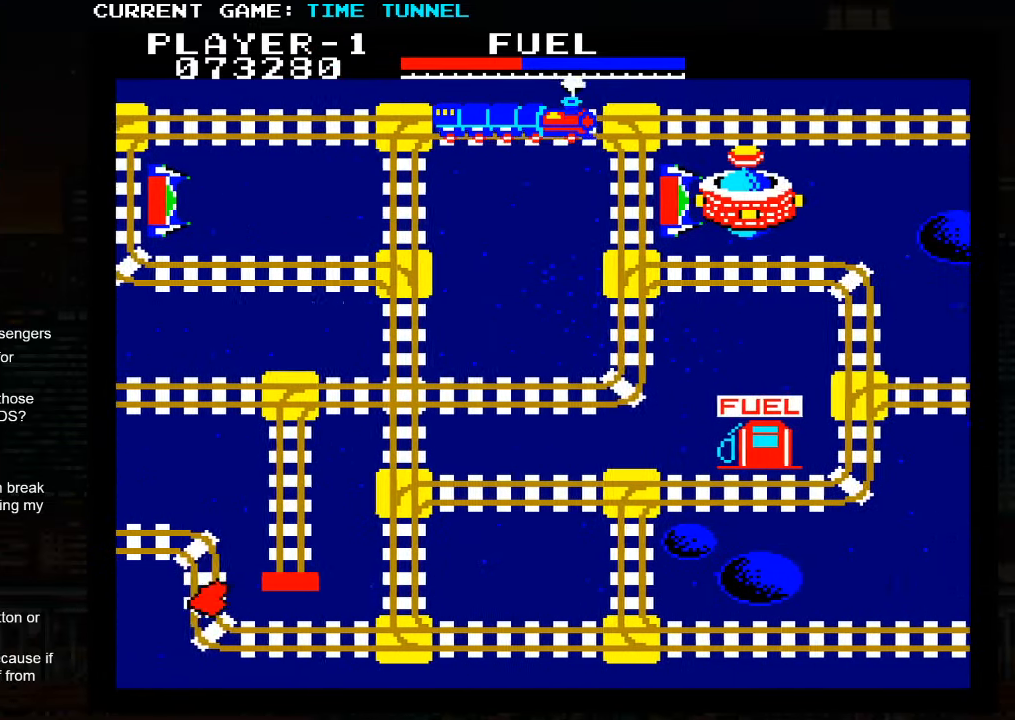
{"buttons": ["SQUARE"], "left_stick": "up", "events": []}
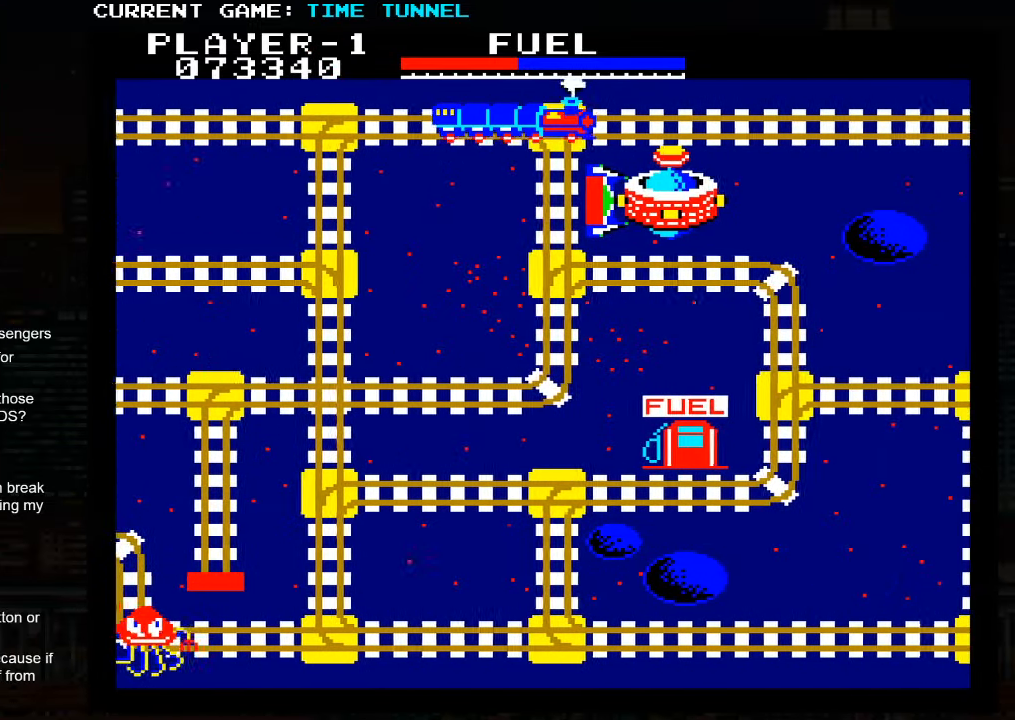
{"buttons": ["SQUARE"], "left_stick": "up", "events": []}
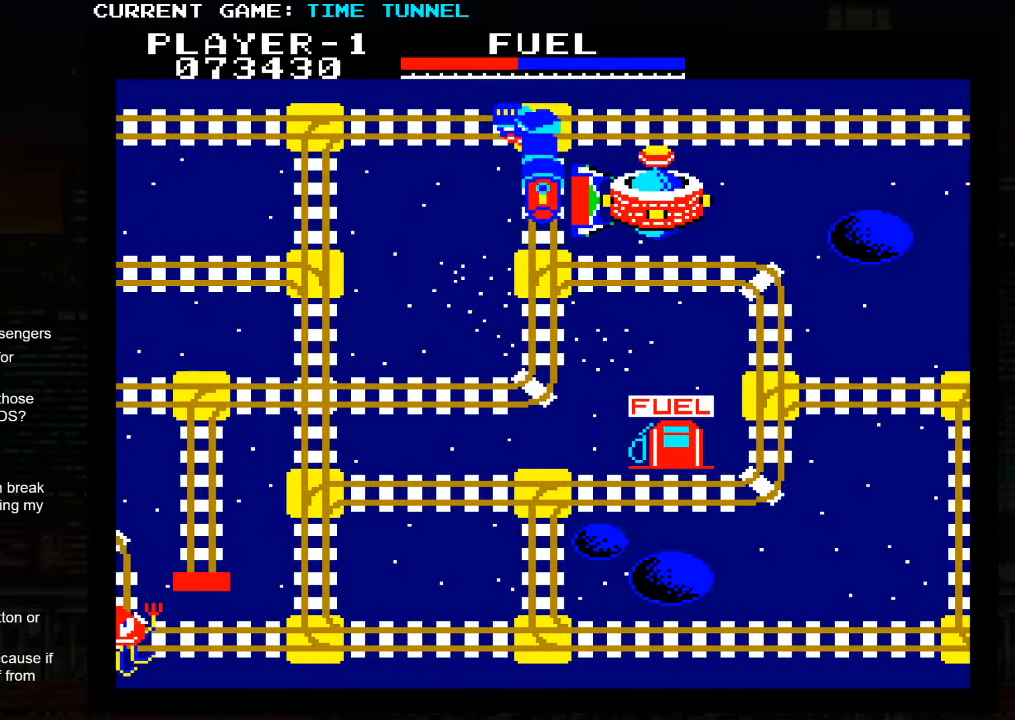
{"buttons": [], "left_stick": "center", "events": [[200, "SQUARE", "up"], [300, "left_stick", "center"]]}
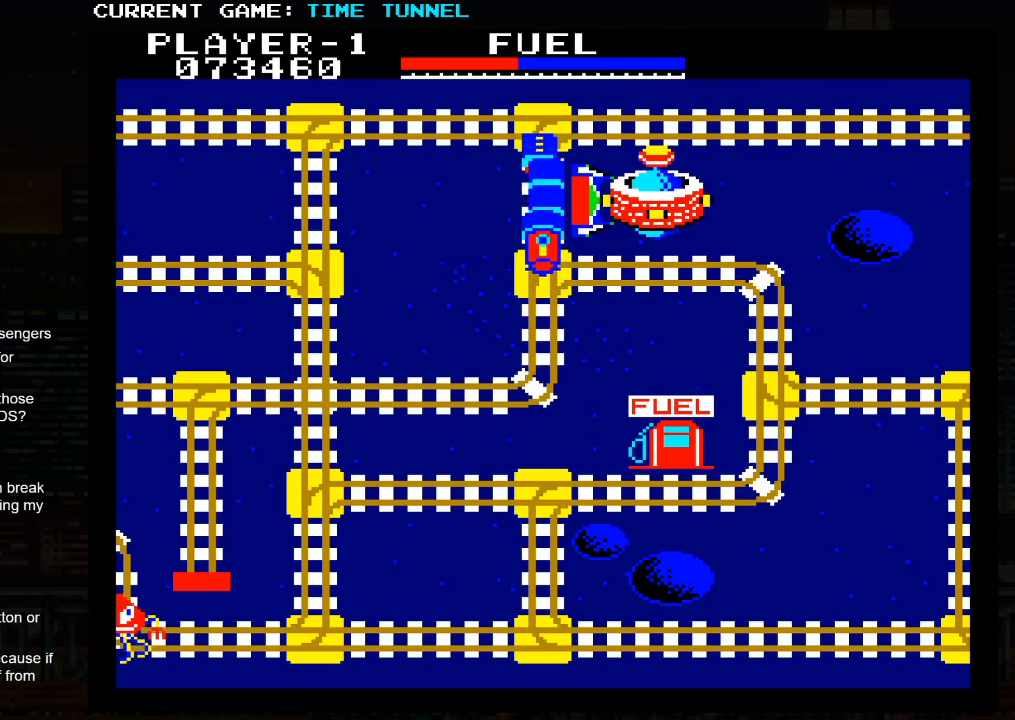
{"buttons": [], "left_stick": "center", "events": []}
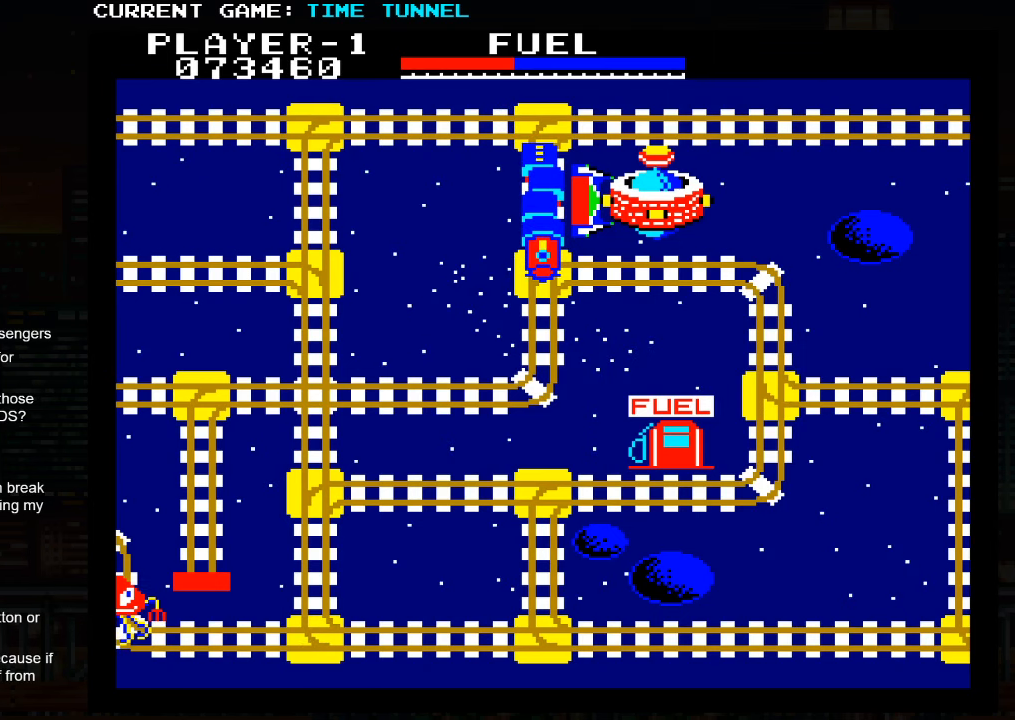
{"buttons": [], "left_stick": "center", "events": []}
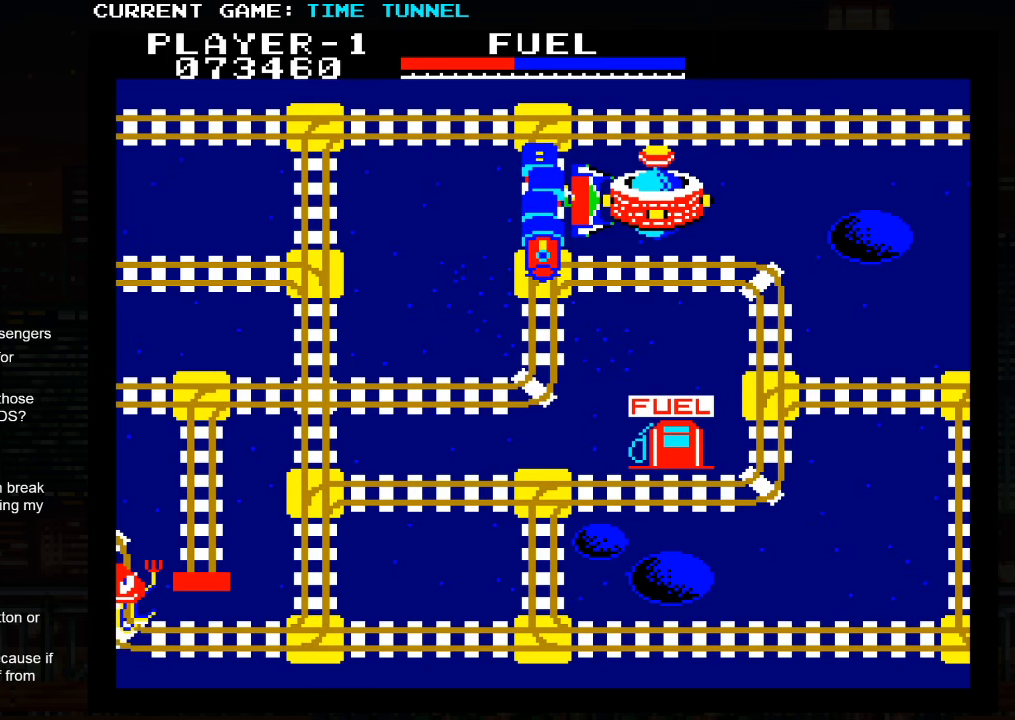
{"buttons": [], "left_stick": "center", "events": []}
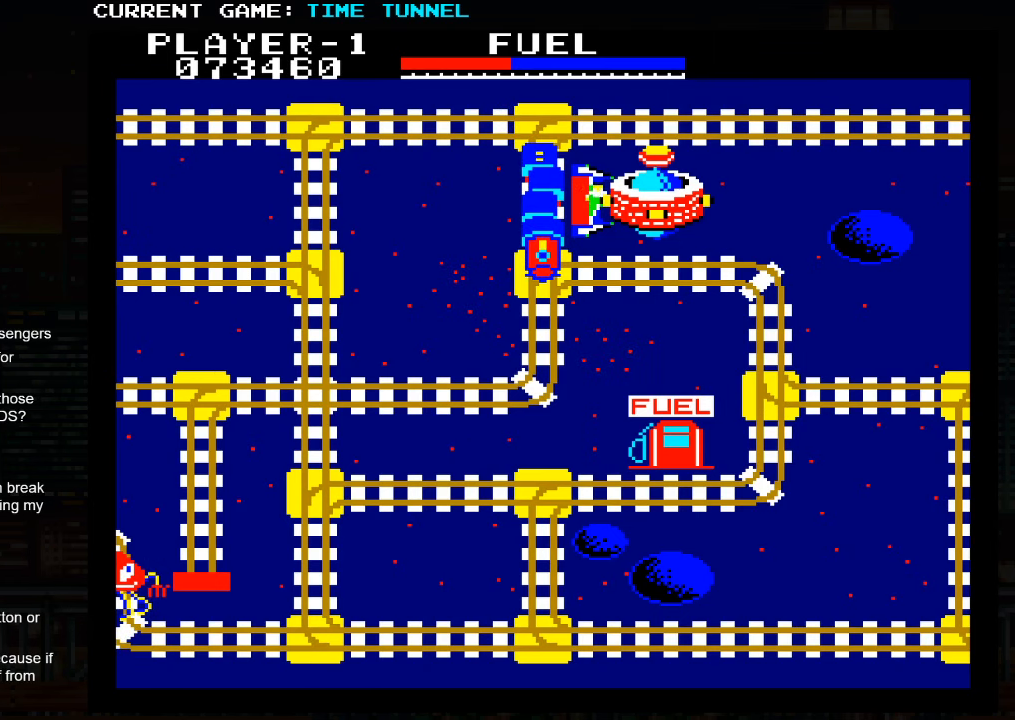
{"buttons": [], "left_stick": "center", "events": []}